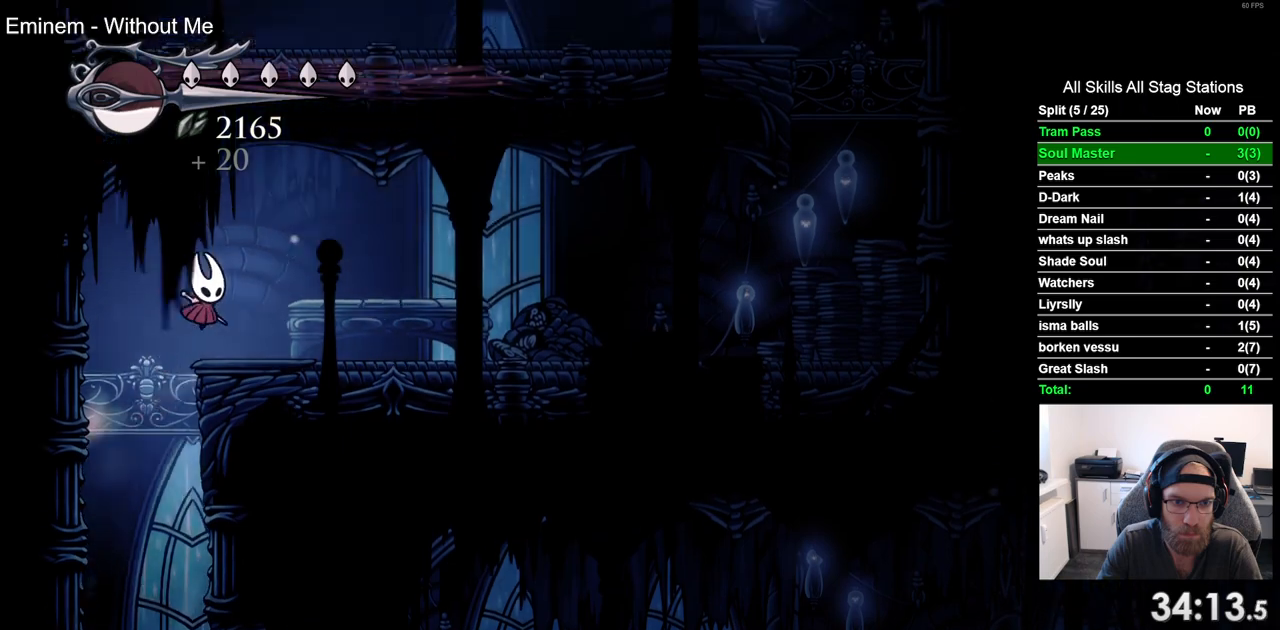
Gameplay with a controller (PlayStation layout); each line is a JSON object with the inputs held at the frame after it (dt_ms = milliseconds from this image to that frame). "events" lists button and stick changes between this image and that frame as [ms after this image, input, new state], when the widget could be followed in between. Not read: L3 R3.
{"dt_ms": 500, "buttons": ["DPAD_RIGHT"], "left_stick": "center", "right_stick": "center", "events": [[17, "CROSS", "up"]]}
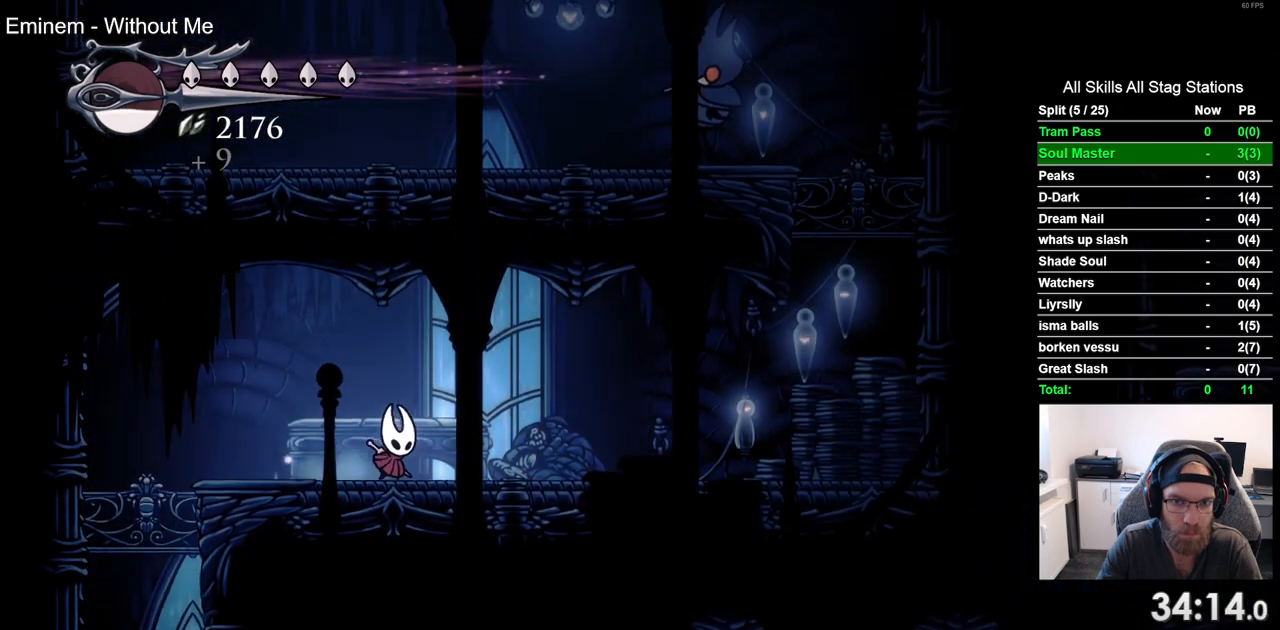
{"dt_ms": 500, "buttons": ["CROSS", "DPAD_RIGHT"], "left_stick": "center", "right_stick": "center", "events": [[500, "CROSS", "down"]]}
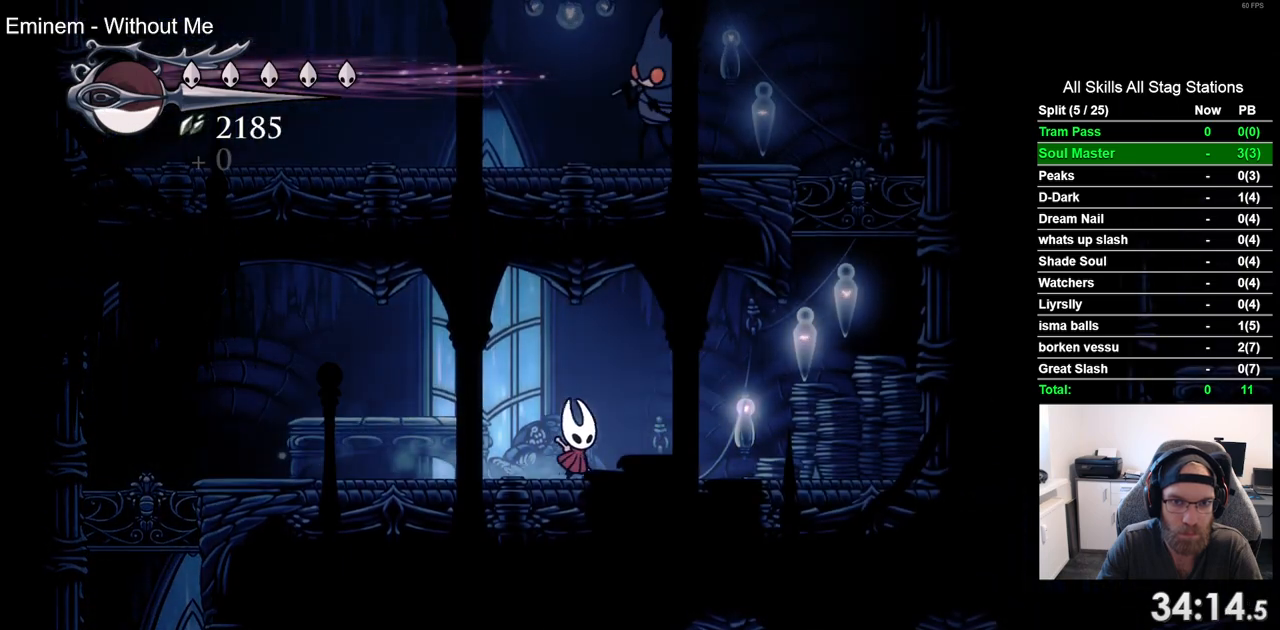
{"dt_ms": 500, "buttons": ["DPAD_UP"], "left_stick": "center", "right_stick": "center", "events": [[150, "DPAD_RIGHT", "up"], [167, "DPAD_UP", "down"], [300, "SQUARE", "down"], [433, "SQUARE", "up"], [450, "CROSS", "up"]]}
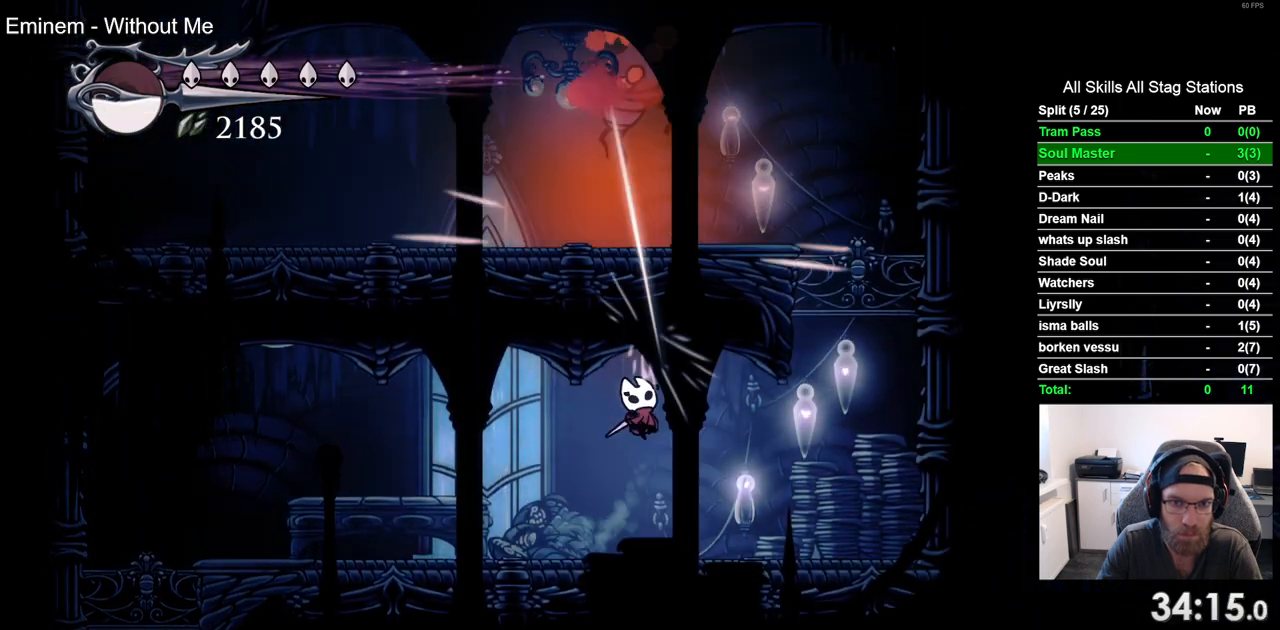
{"dt_ms": 1000, "buttons": ["CROSS", "DPAD_UP"], "left_stick": "center", "right_stick": "center", "events": [[200, "CROSS", "down"], [433, "SQUARE", "down"], [583, "SQUARE", "up"], [633, "CROSS", "up"], [883, "CROSS", "down"]]}
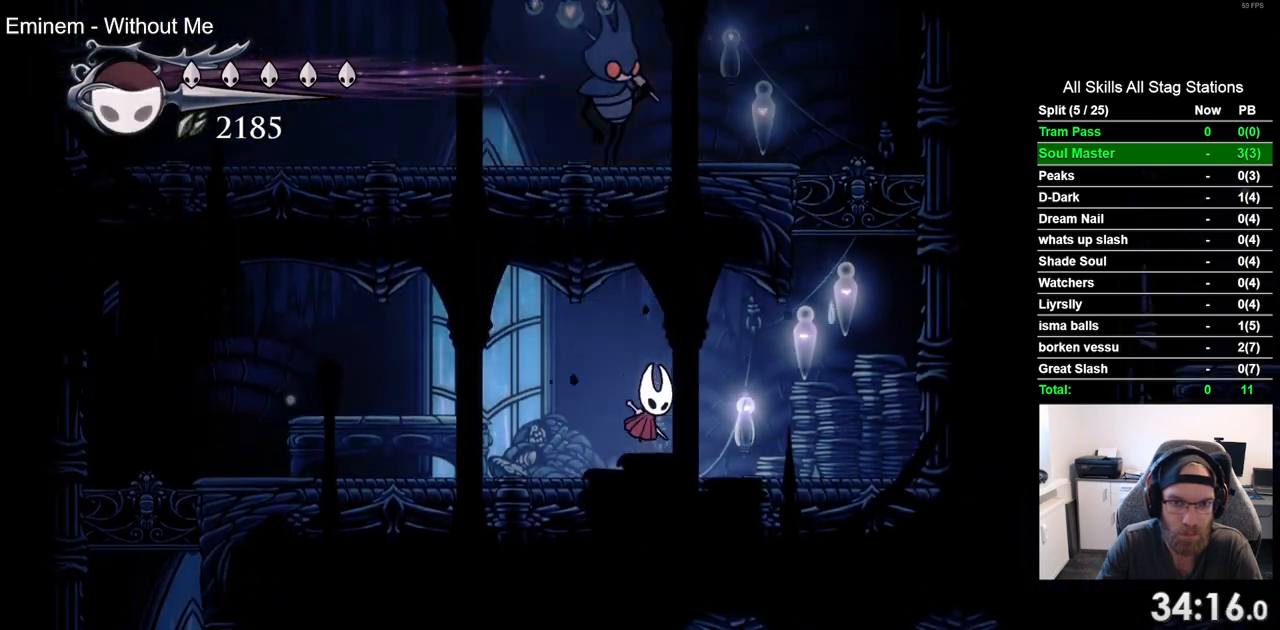
{"dt_ms": 500, "buttons": ["DPAD_RIGHT"], "left_stick": "center", "right_stick": "center", "events": [[83, "SQUARE", "down"], [267, "CROSS", "up"], [267, "SQUARE", "up"], [283, "DPAD_RIGHT", "down"], [283, "DPAD_UP", "up"]]}
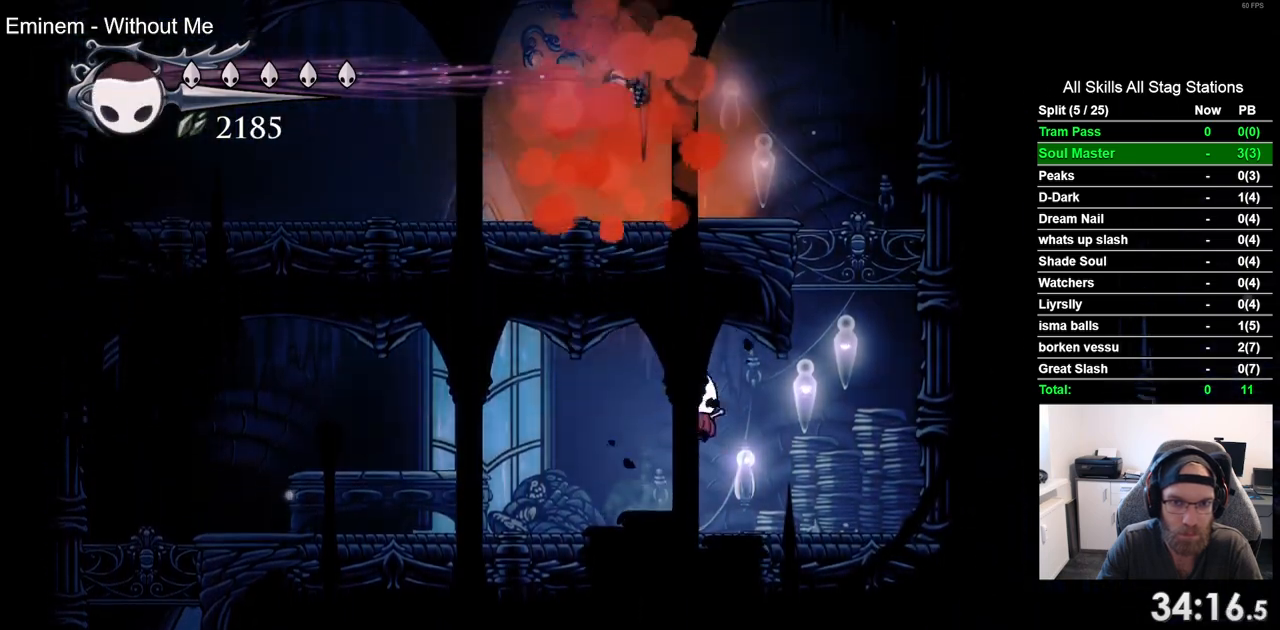
{"dt_ms": 500, "buttons": ["CROSS", "DPAD_RIGHT"], "left_stick": "center", "right_stick": "center", "events": [[150, "CROSS", "down"]]}
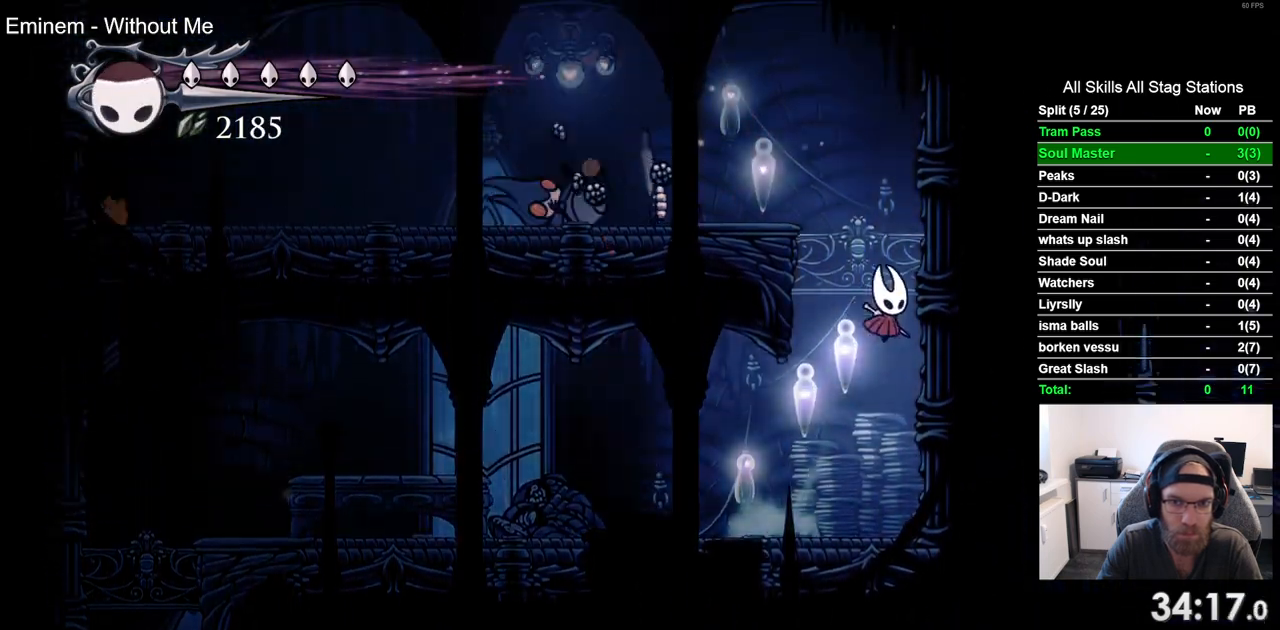
{"dt_ms": 500, "buttons": ["DPAD_LEFT"], "left_stick": "center", "right_stick": "center", "events": [[67, "CROSS", "up"], [150, "CROSS", "down"], [217, "DPAD_RIGHT", "up"], [300, "DPAD_LEFT", "down"], [367, "CROSS", "up"]]}
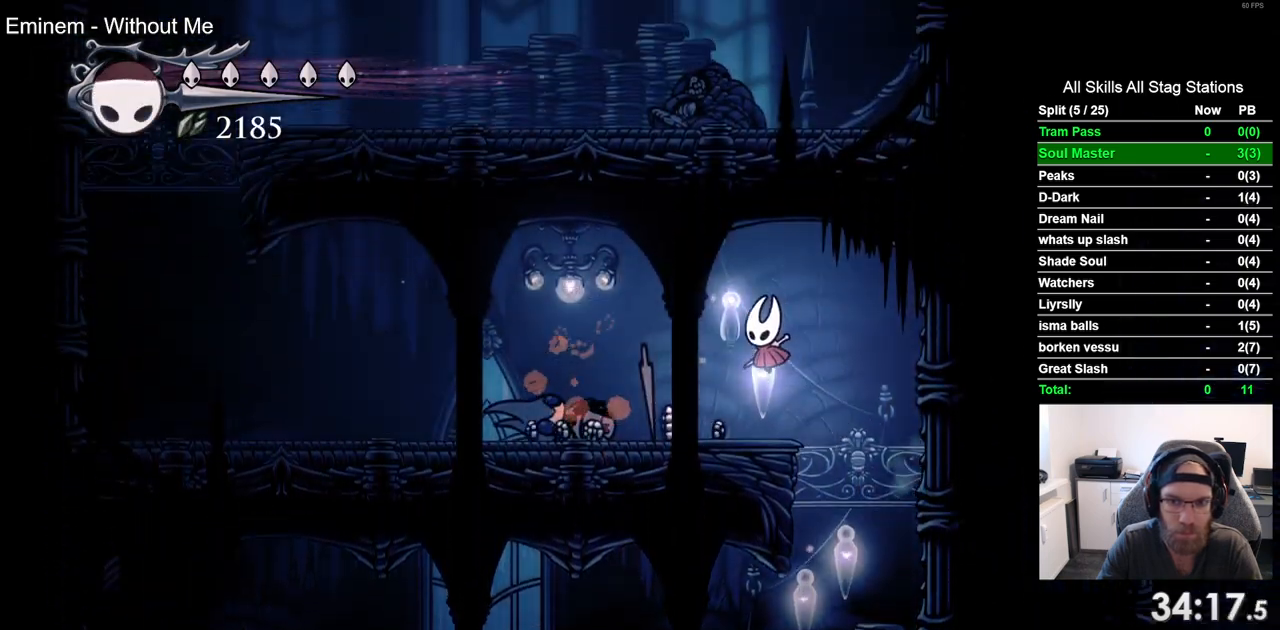
{"dt_ms": 500, "buttons": ["DPAD_LEFT"], "left_stick": "center", "right_stick": "center", "events": [[267, "R2", "down"], [483, "R2", "up"]]}
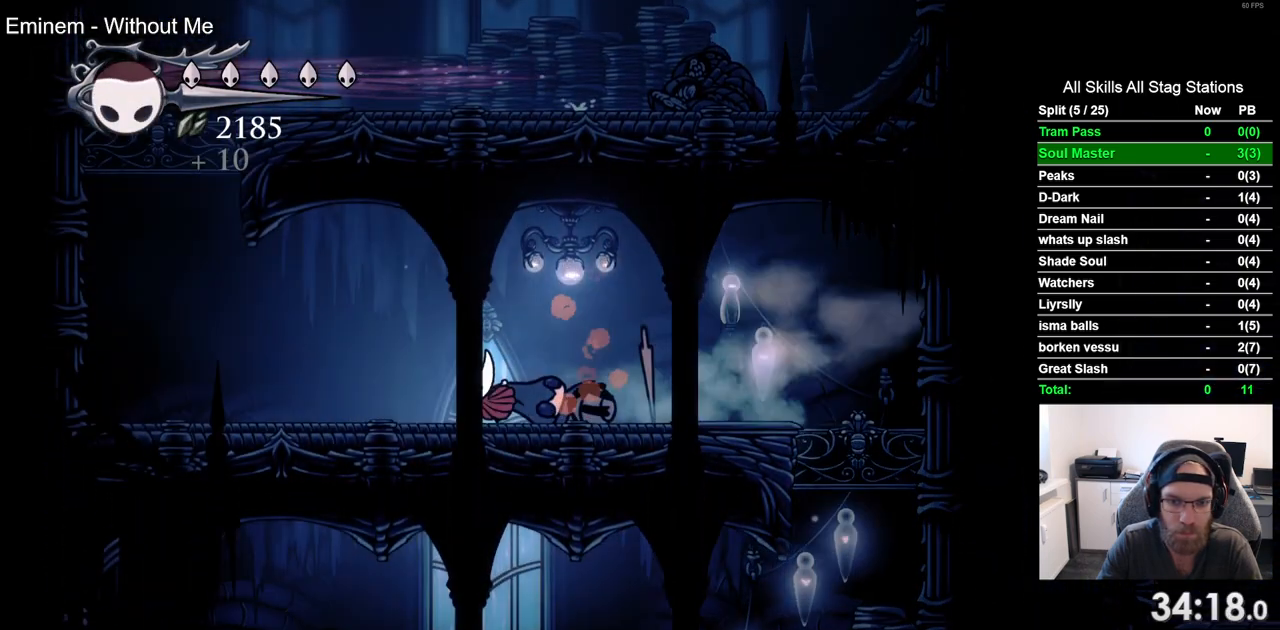
{"dt_ms": 500, "buttons": ["CROSS", "DPAD_LEFT"], "left_stick": "center", "right_stick": "center", "events": [[467, "CROSS", "down"]]}
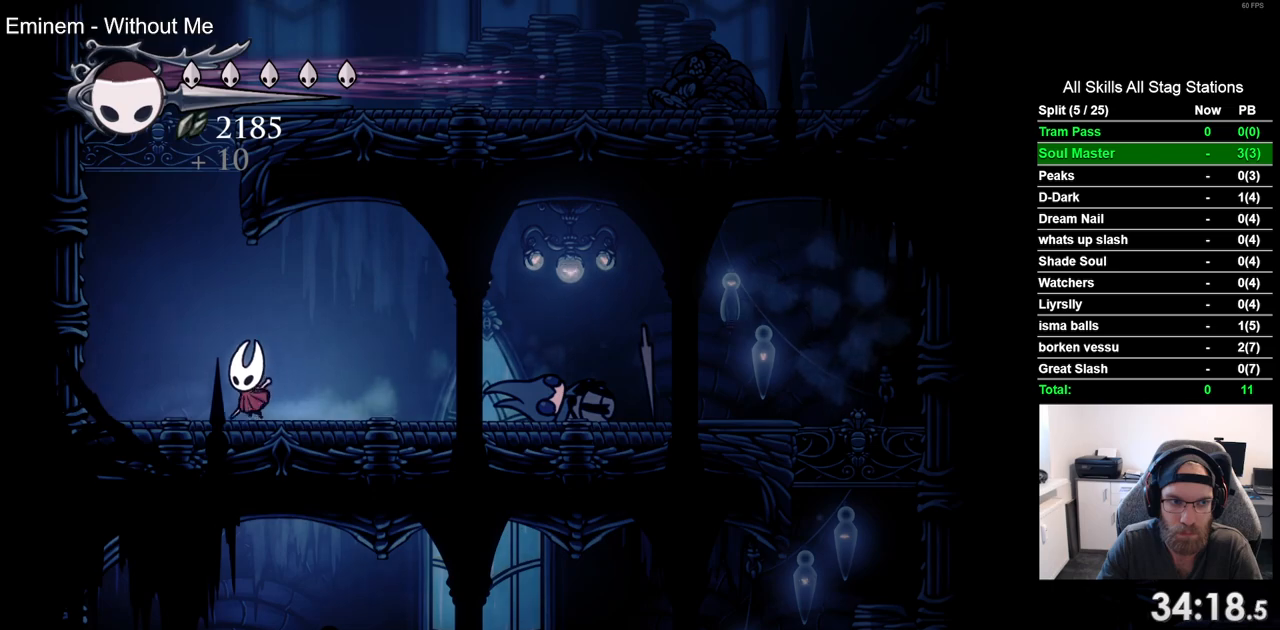
{"dt_ms": 500, "buttons": ["CROSS", "DPAD_LEFT"], "left_stick": "center", "right_stick": "center", "events": [[367, "CROSS", "up"], [483, "CROSS", "down"]]}
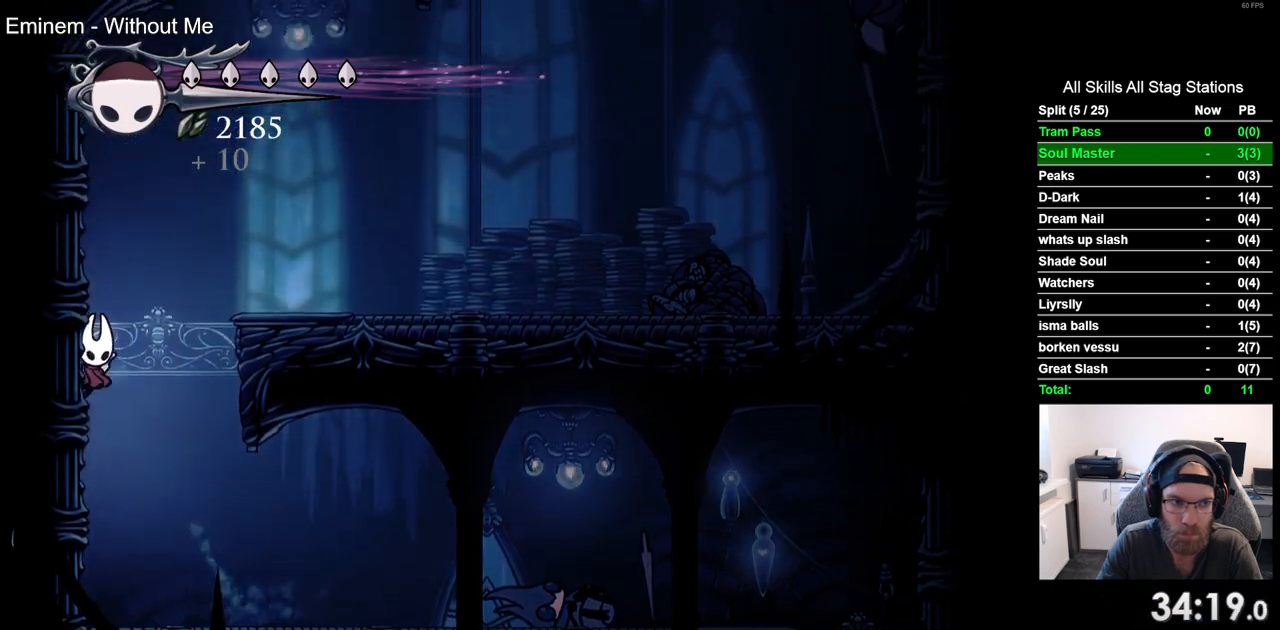
{"dt_ms": 500, "buttons": ["CROSS", "DPAD_RIGHT"], "left_stick": "center", "right_stick": "center", "events": [[300, "CROSS", "up"], [350, "CROSS", "down"], [350, "DPAD_LEFT", "up"], [350, "DPAD_UP", "down"], [400, "DPAD_UP", "up"], [417, "DPAD_RIGHT", "down"]]}
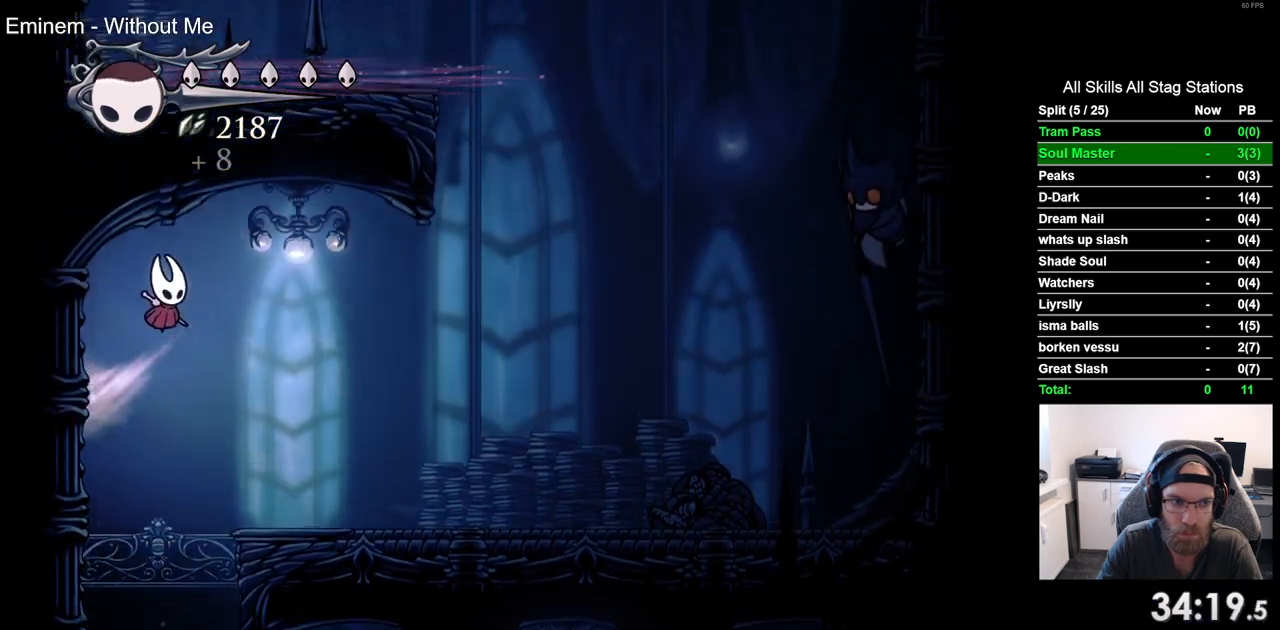
{"dt_ms": 500, "buttons": ["DPAD_RIGHT"], "left_stick": "center", "right_stick": "center", "events": [[67, "CROSS", "up"], [283, "R1", "down"], [433, "R1", "up"]]}
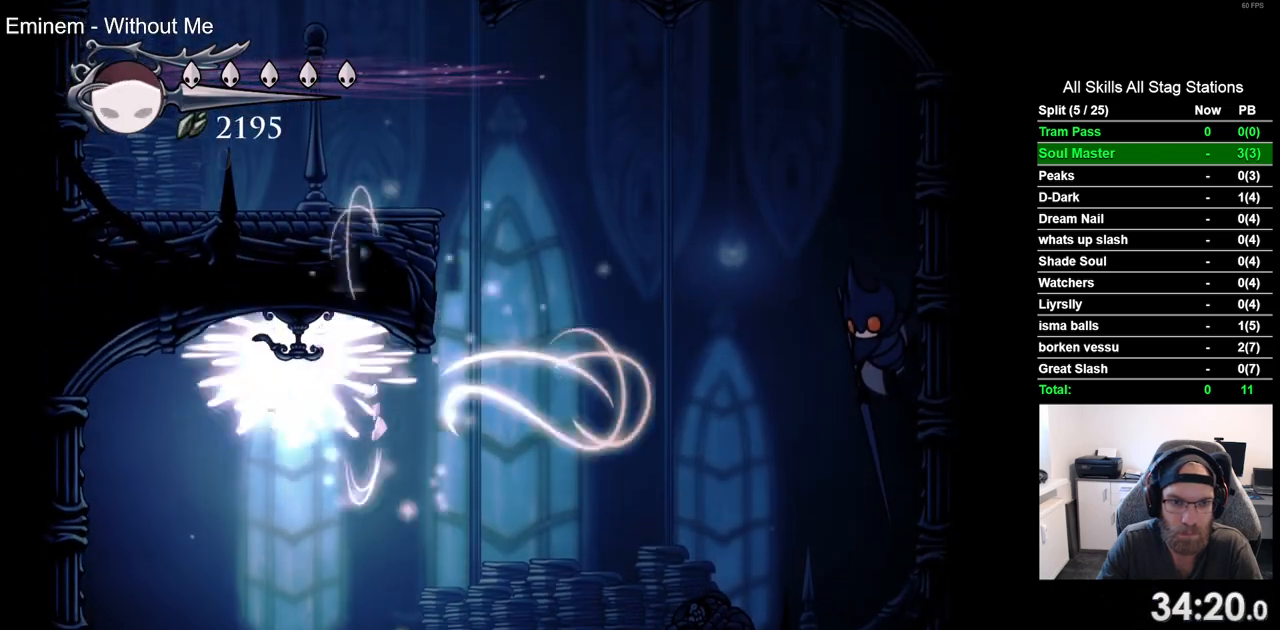
{"dt_ms": 500, "buttons": ["DPAD_RIGHT"], "left_stick": "center", "right_stick": "center", "events": []}
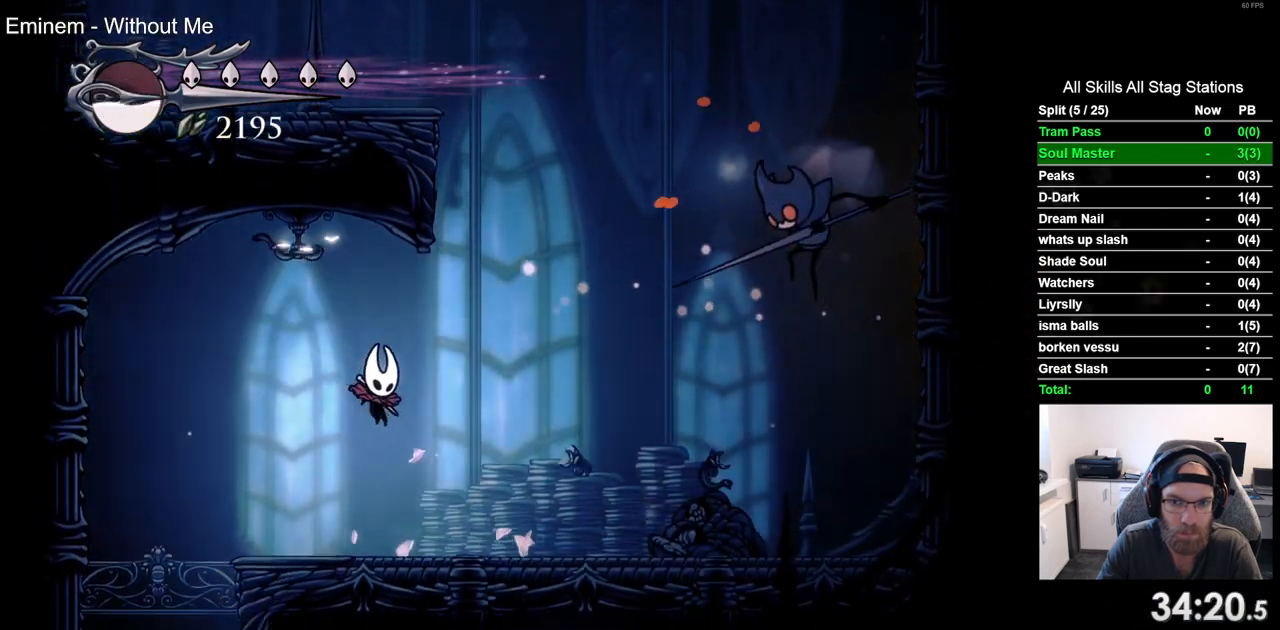
{"dt_ms": 500, "buttons": ["DPAD_RIGHT"], "left_stick": "center", "right_stick": "center", "events": []}
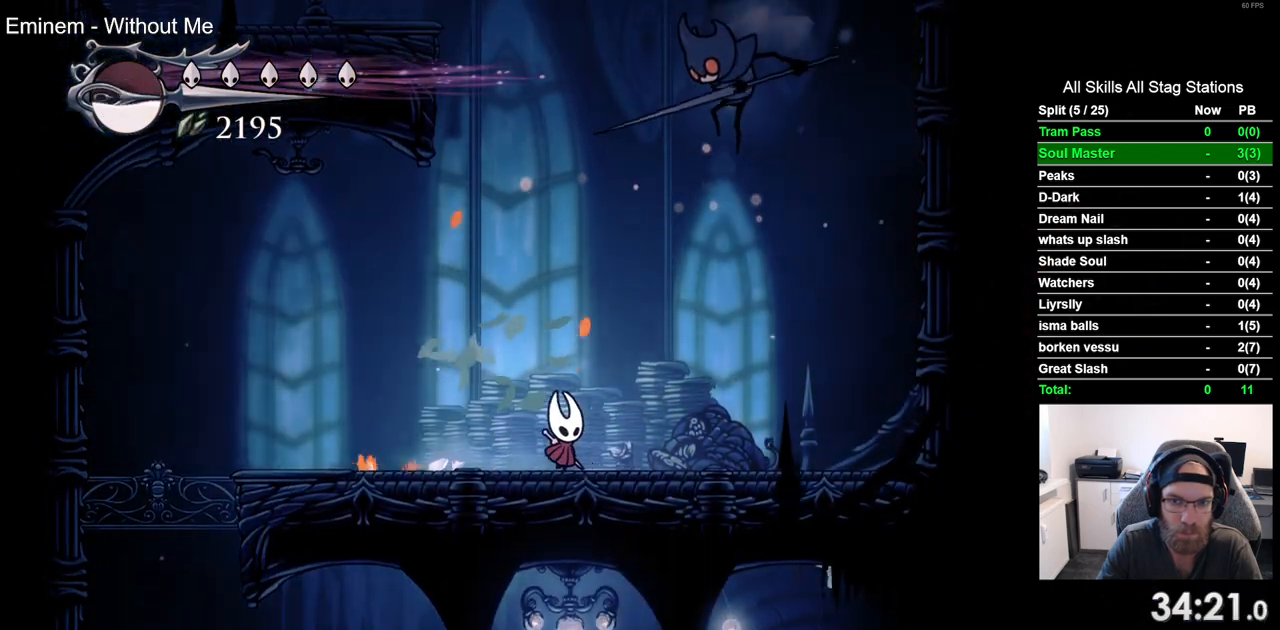
{"dt_ms": 500, "buttons": ["DPAD_RIGHT"], "left_stick": "center", "right_stick": "center", "events": []}
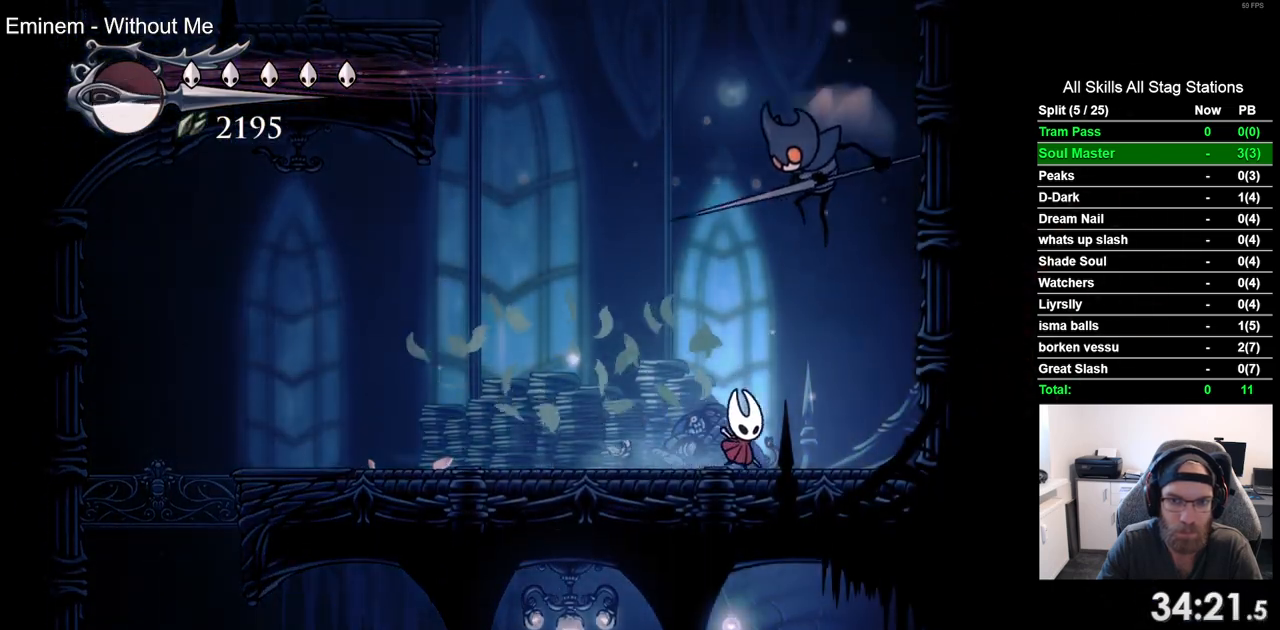
{"dt_ms": 500, "buttons": [], "left_stick": "center", "right_stick": "center", "events": [[67, "CROSS", "down"], [150, "SQUARE", "down"], [183, "DPAD_UP", "down"], [200, "CROSS", "up"], [233, "DPAD_RIGHT", "up"], [300, "SQUARE", "up"], [350, "DPAD_UP", "up"]]}
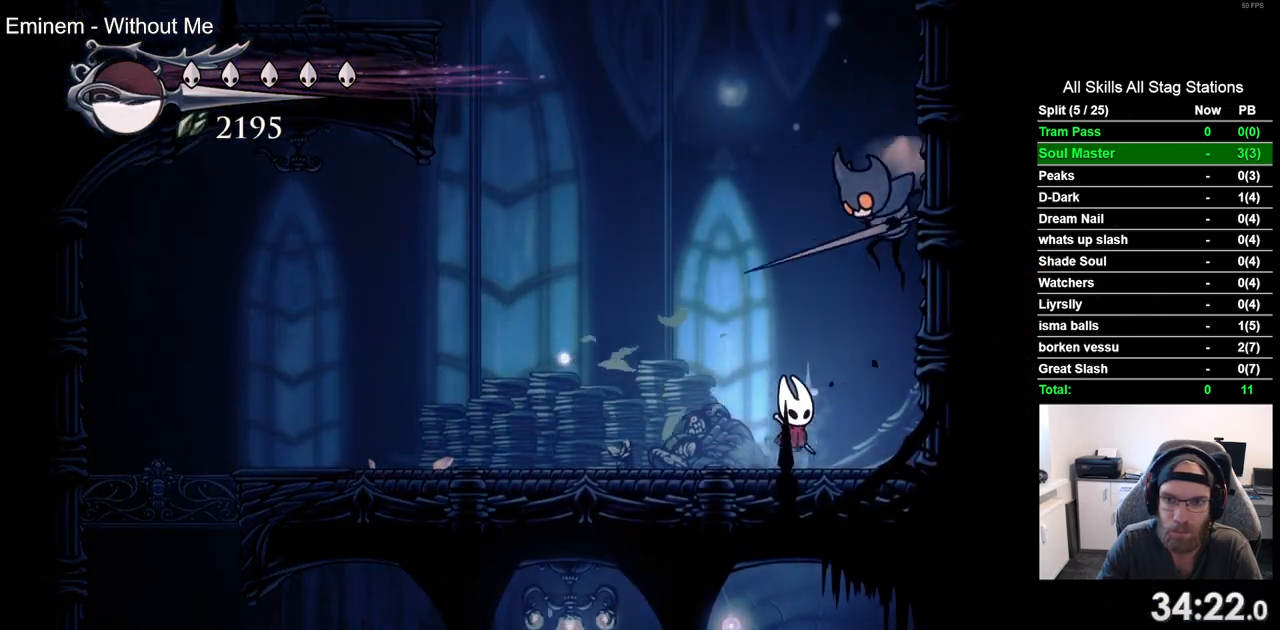
{"dt_ms": 500, "buttons": ["DPAD_LEFT"], "left_stick": "center", "right_stick": "center", "events": [[67, "DPAD_UP", "down"], [83, "CROSS", "down"], [83, "DPAD_RIGHT", "down"], [167, "SQUARE", "down"], [283, "DPAD_RIGHT", "up"], [283, "SQUARE", "up"], [300, "CROSS", "up"], [333, "DPAD_LEFT", "down"], [450, "DPAD_UP", "up"]]}
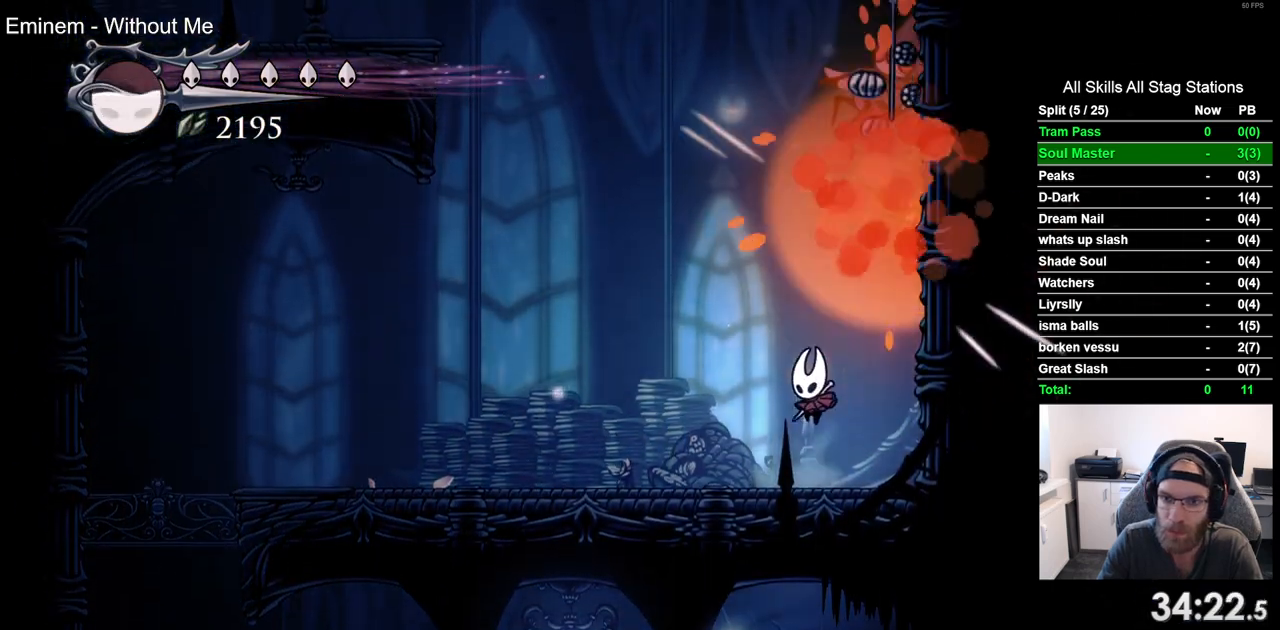
{"dt_ms": 500, "buttons": ["CROSS", "DPAD_RIGHT"], "left_stick": "center", "right_stick": "center", "events": [[33, "DPAD_LEFT", "up"], [250, "CROSS", "down"], [267, "DPAD_RIGHT", "down"]]}
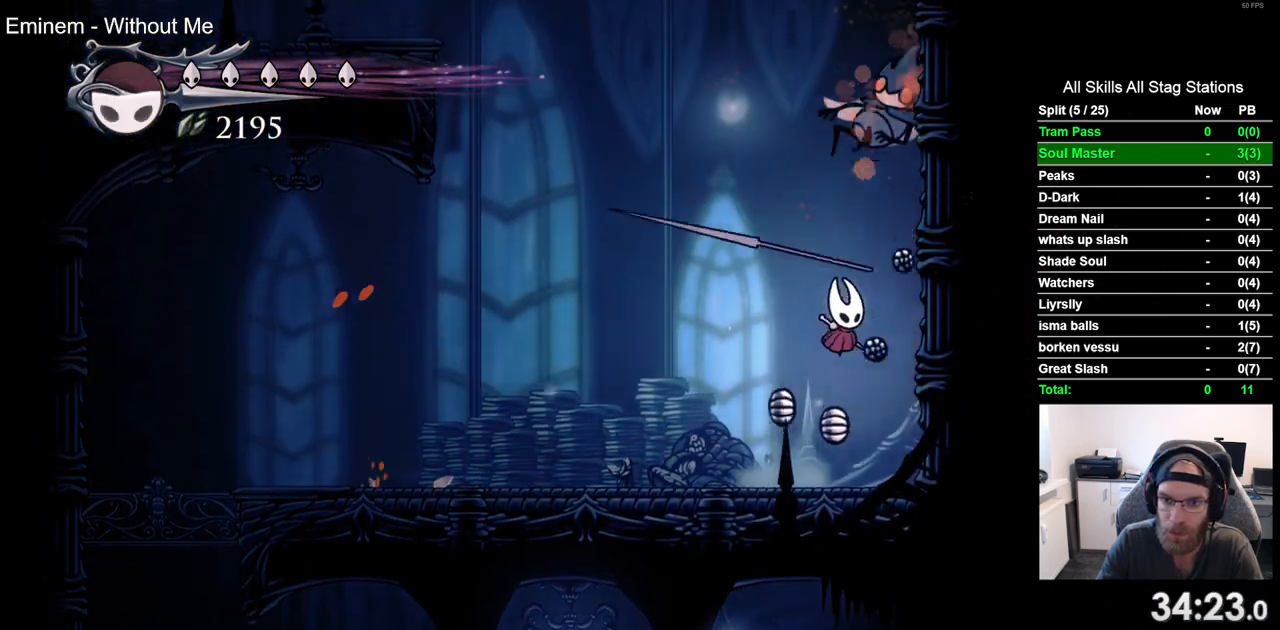
{"dt_ms": 500, "buttons": ["CROSS", "DPAD_LEFT"], "left_stick": "center", "right_stick": "center", "events": [[200, "CROSS", "up"], [300, "CROSS", "down"], [333, "DPAD_RIGHT", "up"], [350, "DPAD_LEFT", "down"]]}
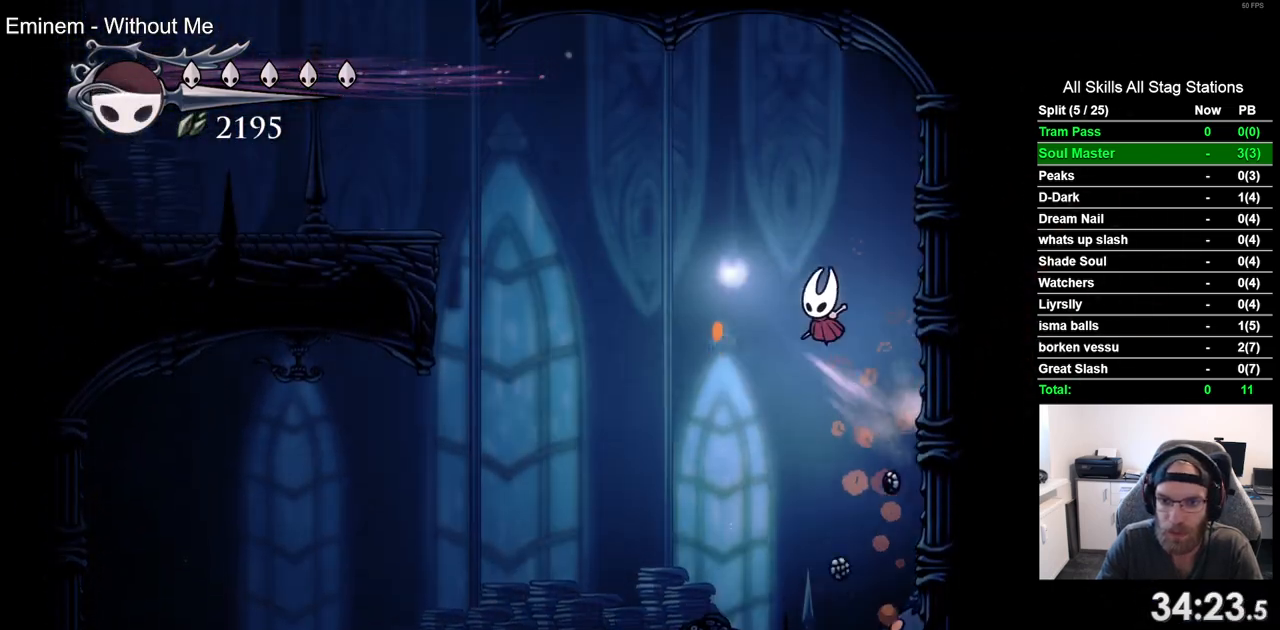
{"dt_ms": 500, "buttons": ["R2", "DPAD_LEFT"], "left_stick": "center", "right_stick": "center", "events": [[317, "R2", "down"], [367, "CROSS", "up"]]}
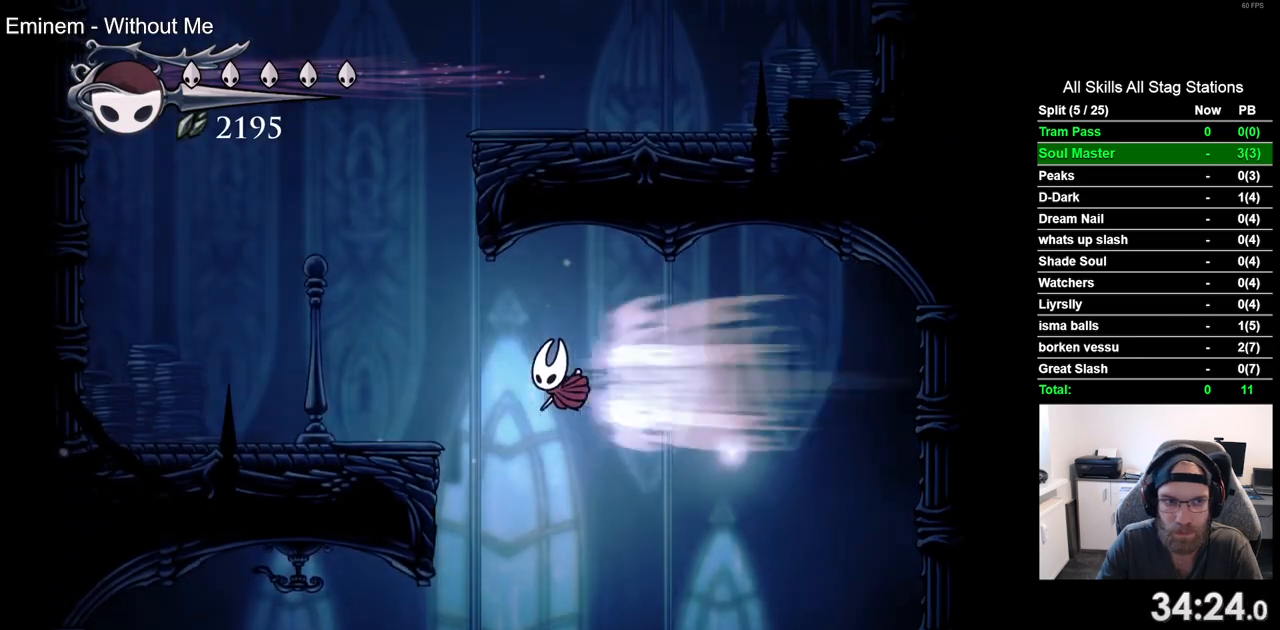
{"dt_ms": 500, "buttons": ["CROSS", "DPAD_LEFT"], "left_stick": "center", "right_stick": "center", "events": [[67, "R2", "up"], [300, "CROSS", "down"]]}
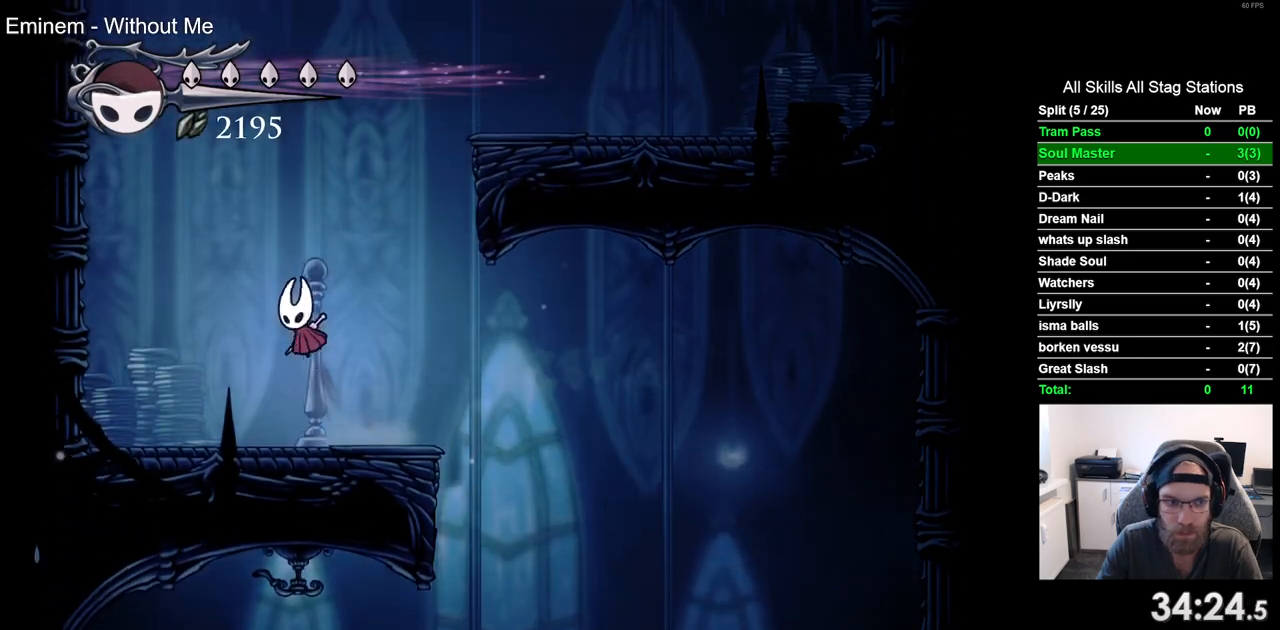
{"dt_ms": 500, "buttons": ["CROSS", "DPAD_LEFT"], "left_stick": "center", "right_stick": "center", "events": [[117, "R2", "down"], [150, "CROSS", "up"], [333, "R2", "up"], [417, "CROSS", "down"]]}
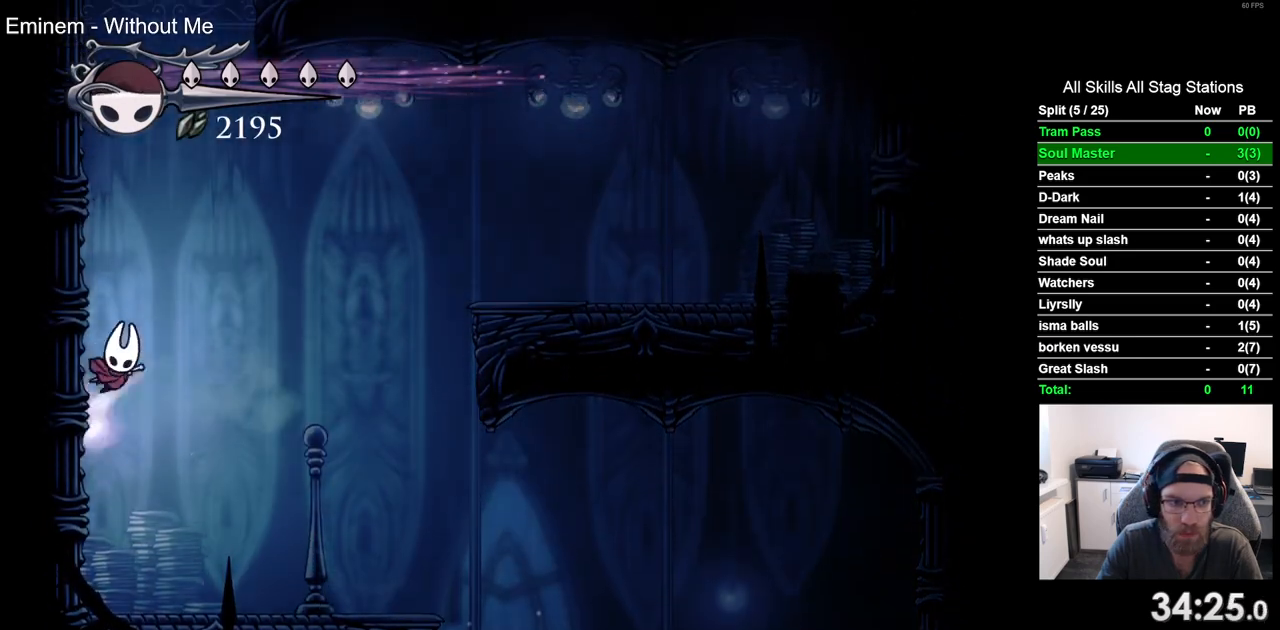
{"dt_ms": 500, "buttons": ["CROSS", "DPAD_LEFT"], "left_stick": "center", "right_stick": "center", "events": [[183, "CROSS", "up"], [267, "CROSS", "down"]]}
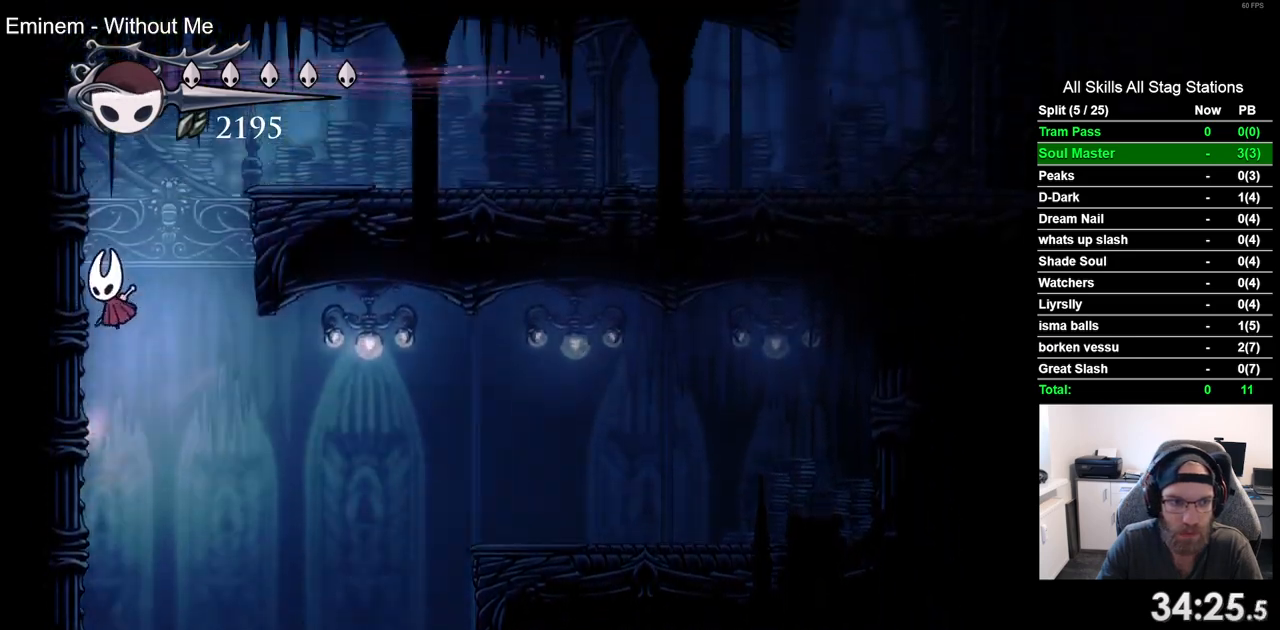
{"dt_ms": 500, "buttons": ["R2", "DPAD_RIGHT"], "left_stick": "center", "right_stick": "center", "events": [[50, "CROSS", "up"], [133, "CROSS", "down"], [150, "DPAD_UP", "down"], [167, "DPAD_LEFT", "up"], [217, "DPAD_UP", "up"], [233, "DPAD_RIGHT", "down"], [350, "R2", "down"], [400, "CROSS", "up"]]}
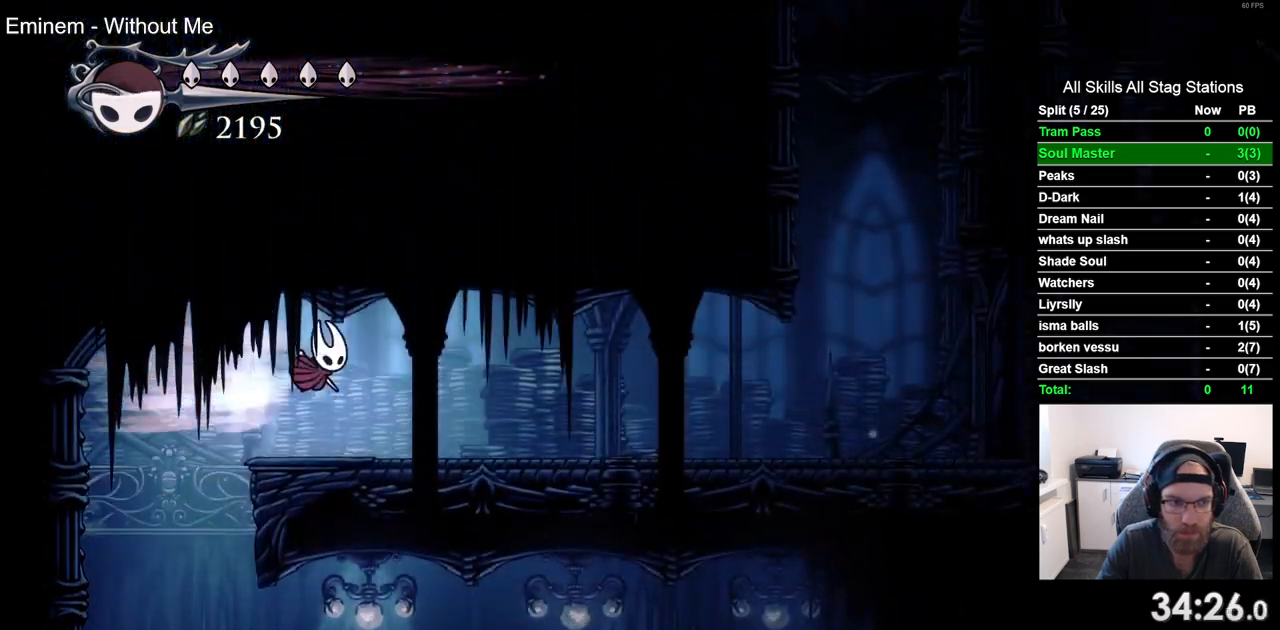
{"dt_ms": 500, "buttons": ["R2", "DPAD_RIGHT"], "left_stick": "center", "right_stick": "center", "events": [[67, "R2", "up"], [433, "R2", "down"]]}
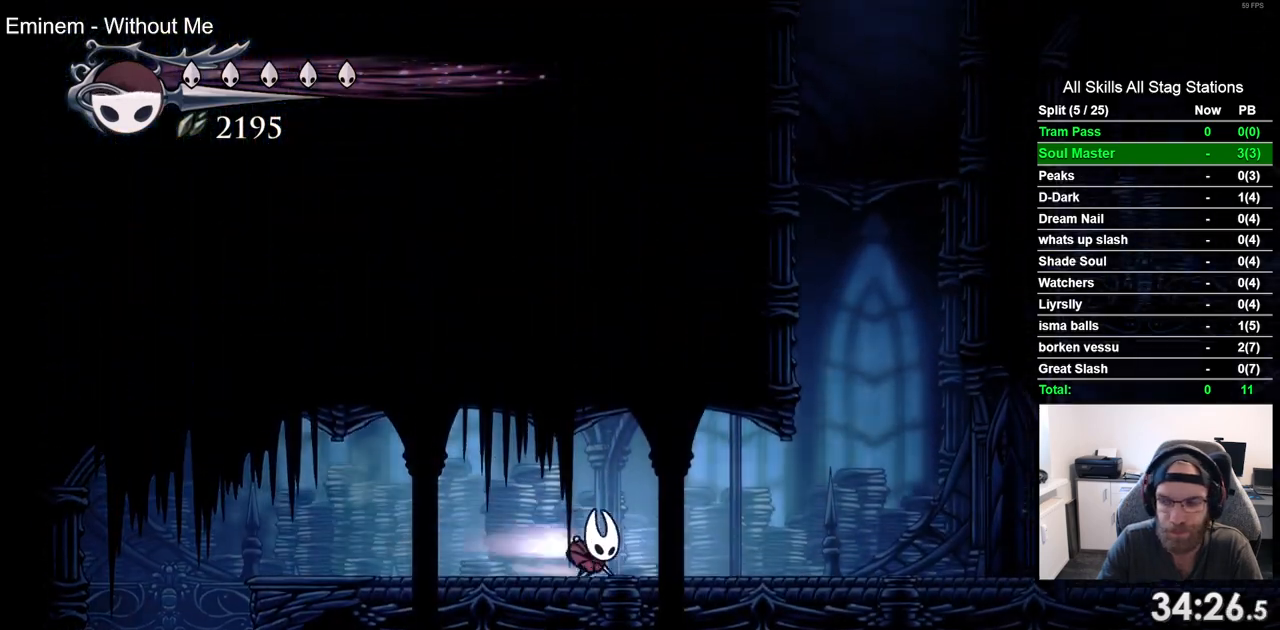
{"dt_ms": 500, "buttons": ["CROSS", "DPAD_RIGHT"], "left_stick": "center", "right_stick": "center", "events": [[150, "R2", "up"], [267, "CROSS", "down"]]}
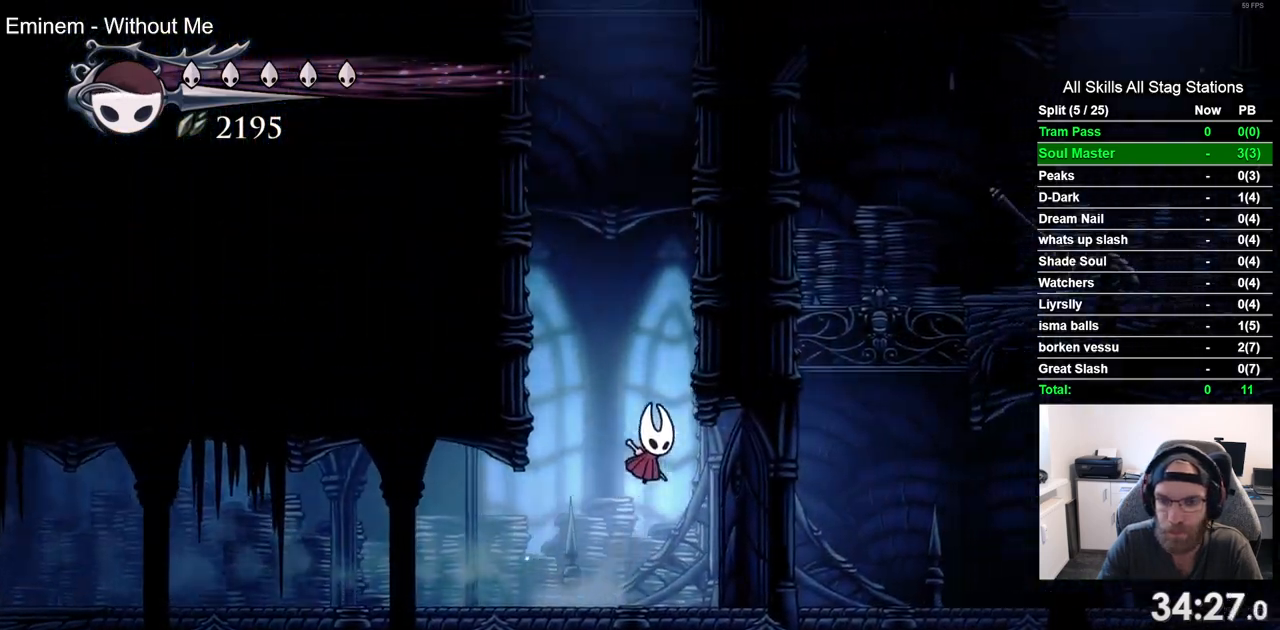
{"dt_ms": 500, "buttons": ["DPAD_RIGHT"], "left_stick": "center", "right_stick": "center", "events": [[150, "CROSS", "up"], [217, "CROSS", "down"], [467, "CROSS", "up"]]}
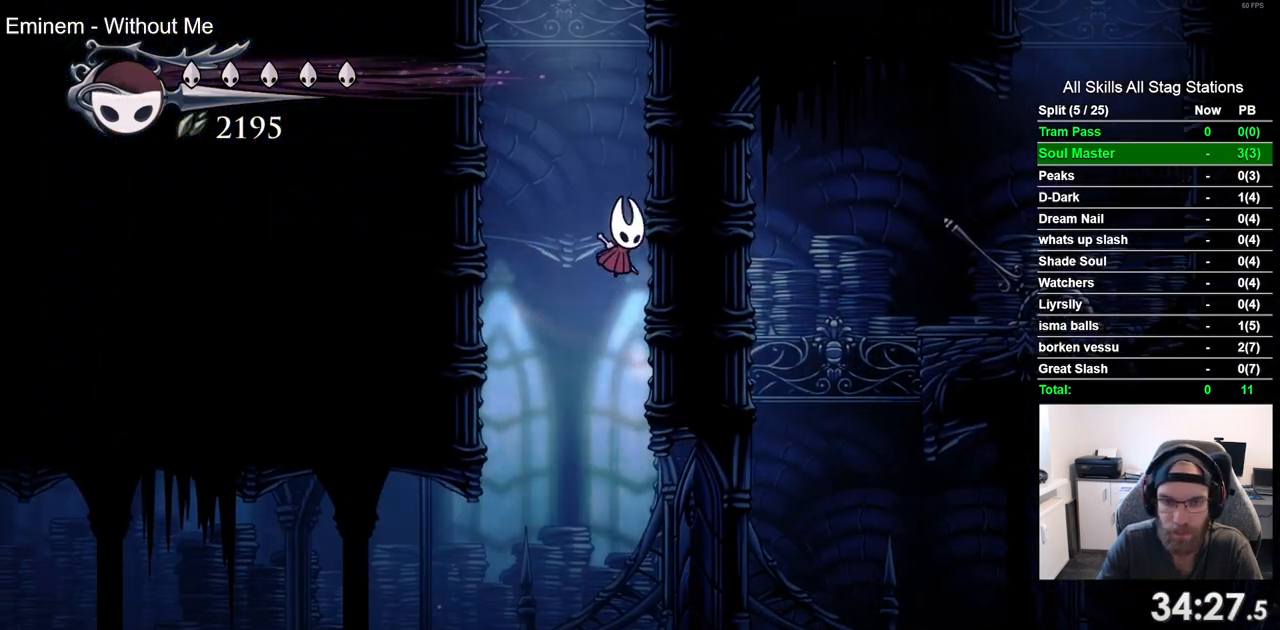
{"dt_ms": 500, "buttons": ["CROSS", "DPAD_RIGHT"], "left_stick": "center", "right_stick": "center", "events": [[33, "CROSS", "down"], [267, "CROSS", "up"], [350, "CROSS", "down"]]}
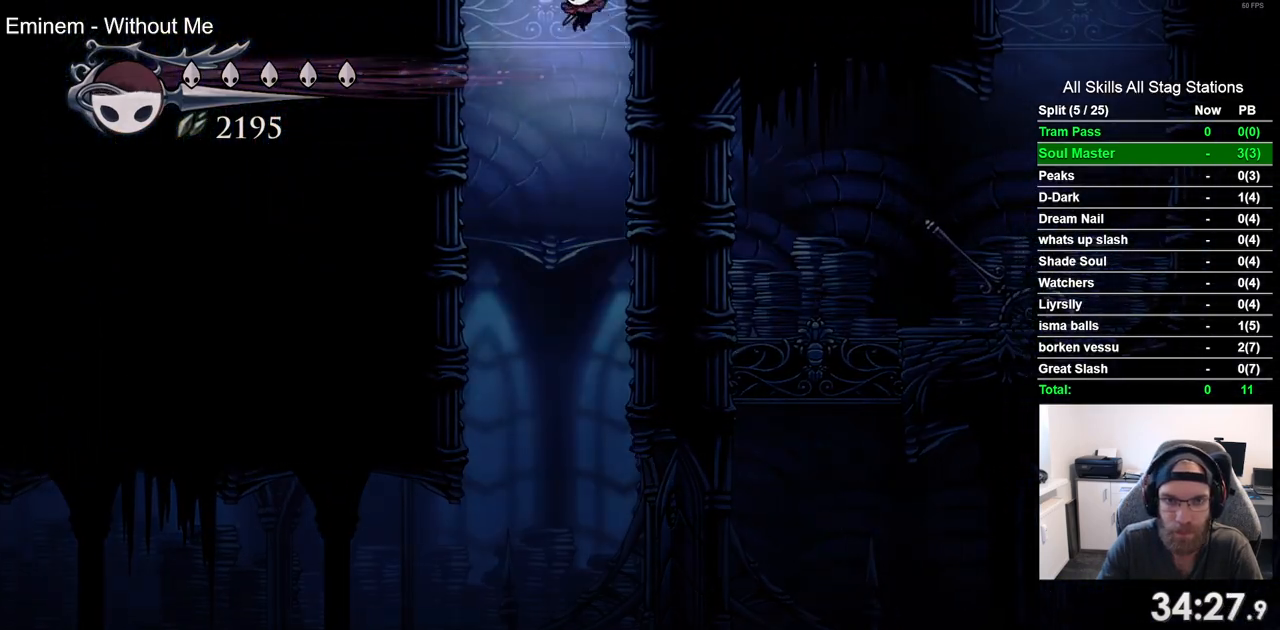
{"dt_ms": 500, "buttons": [], "left_stick": "center", "right_stick": "center", "events": [[200, "CROSS", "up"], [250, "DPAD_RIGHT", "up"]]}
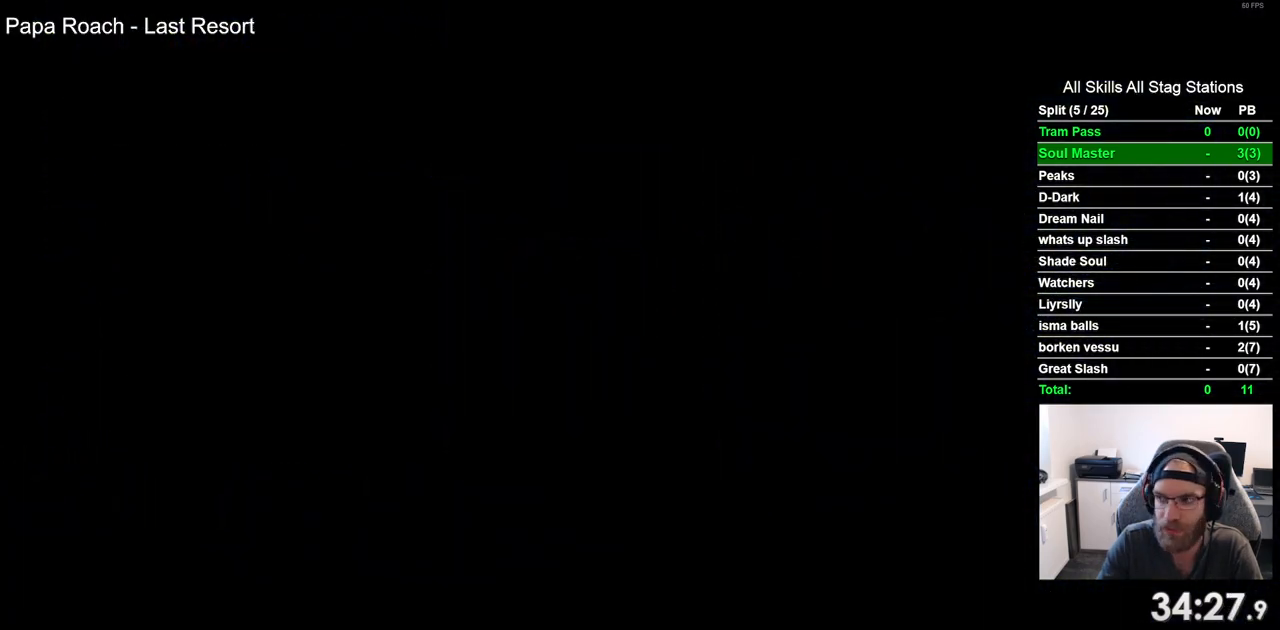
{"dt_ms": 500, "buttons": ["DPAD_LEFT"], "left_stick": "center", "right_stick": "center", "events": [[167, "DPAD_LEFT", "down"]]}
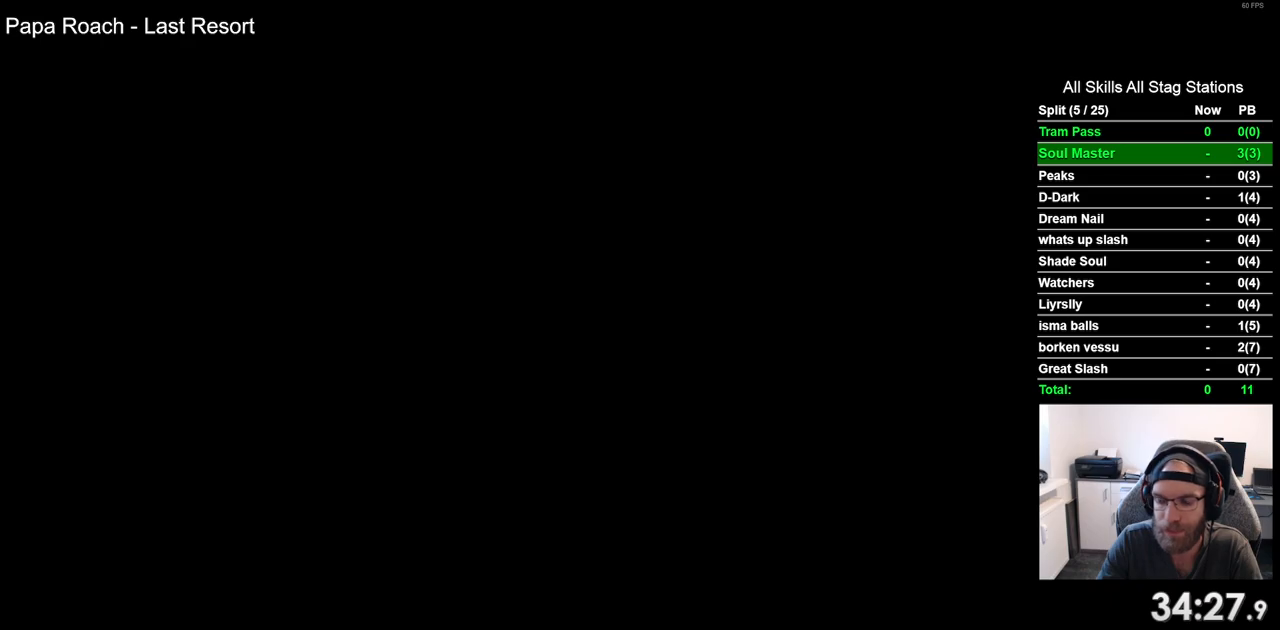
{"dt_ms": 500, "buttons": [], "left_stick": "center", "right_stick": "center", "events": [[100, "DPAD_LEFT", "up"]]}